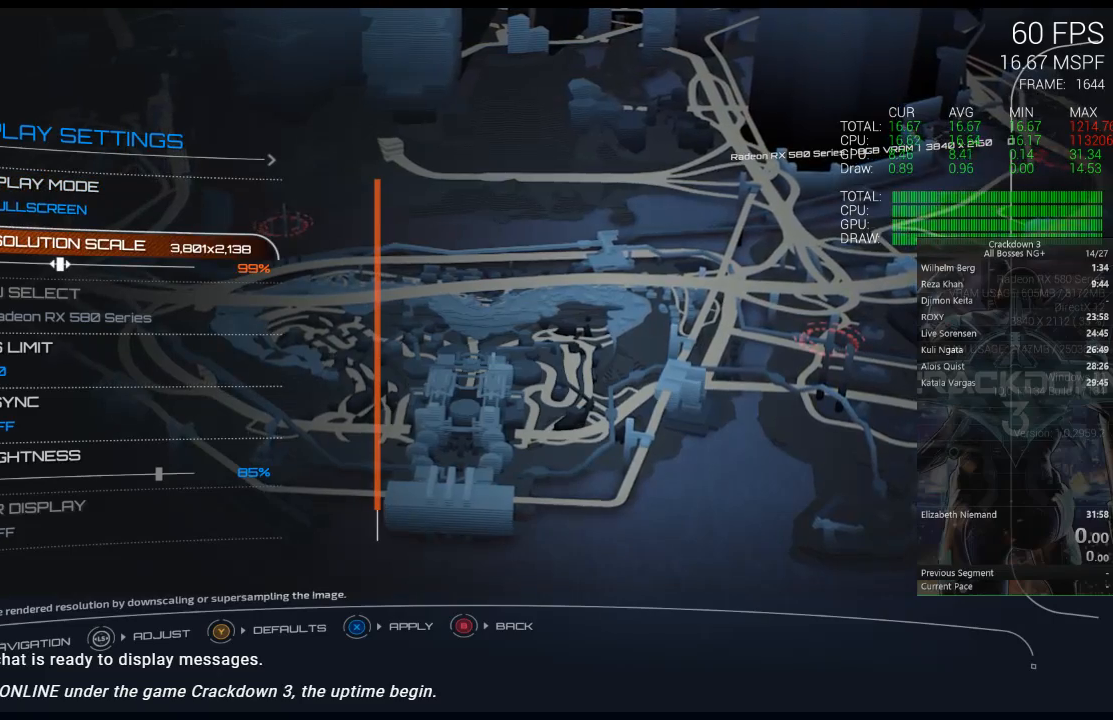
Gameplay with a controller (Xbox layout); each line is a JSON object with the inputs held at the frame after it. "events" lists button and stick changes between this image and that frame as [ms after this image, input, new state], when the widget could be followed in between.
{"buttons": ["DPAD_LEFT"], "left_stick": "center", "right_stick": "center", "events": []}
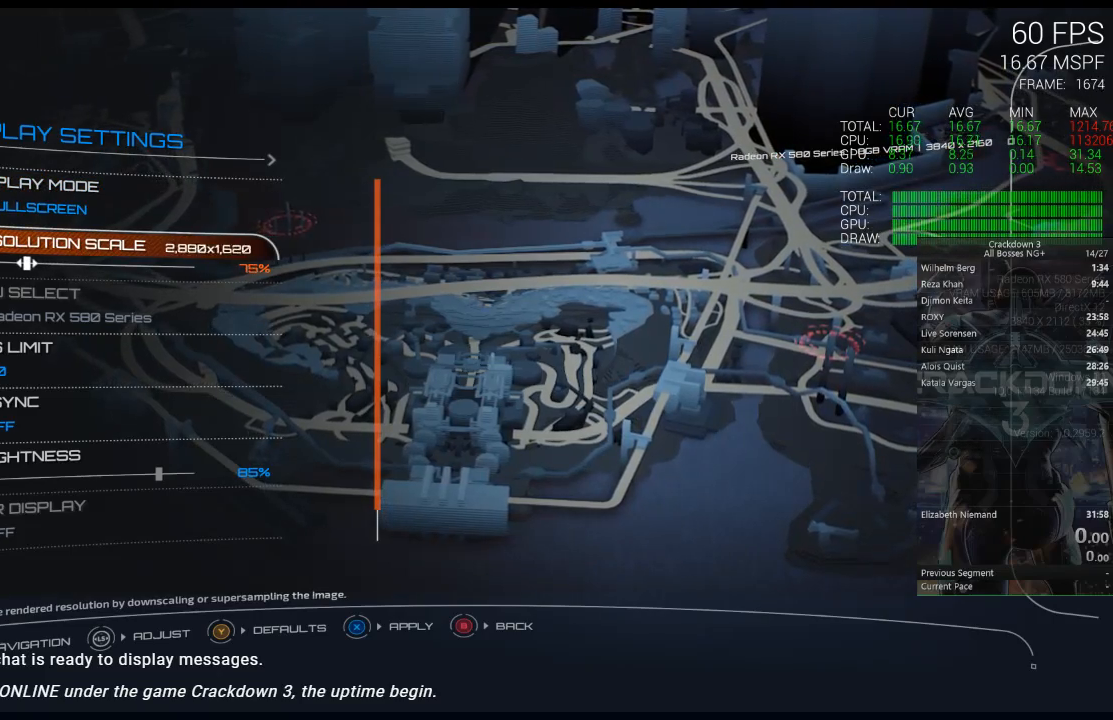
{"buttons": ["DPAD_LEFT"], "left_stick": "center", "right_stick": "center", "events": []}
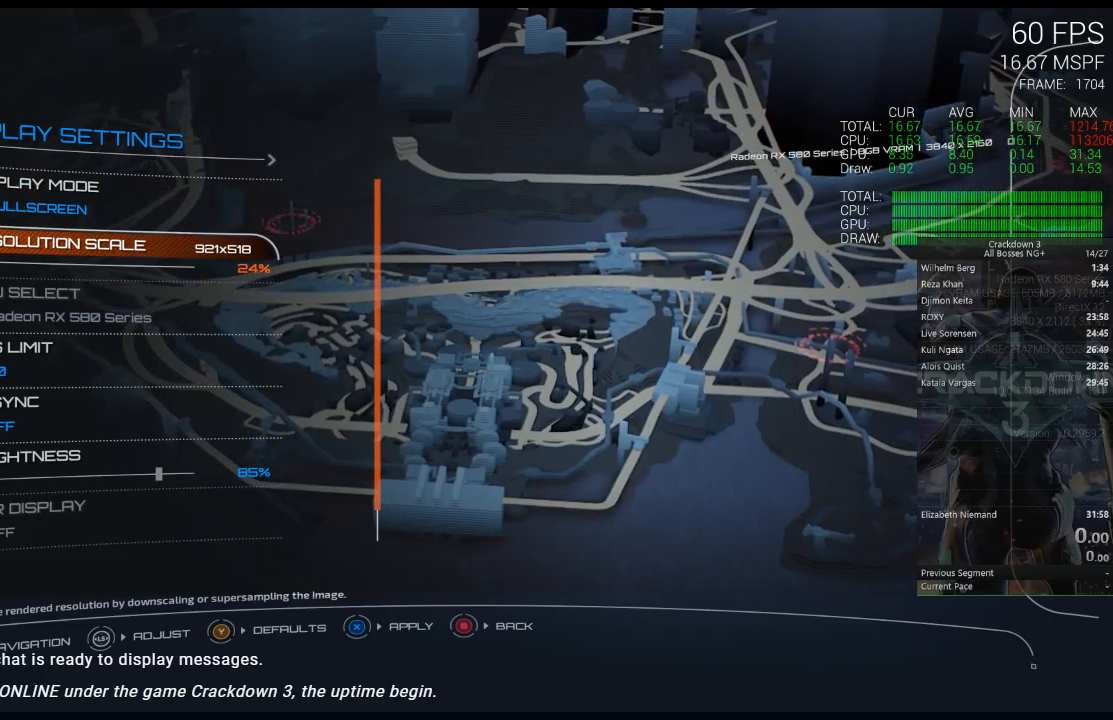
{"buttons": [], "left_stick": "center", "right_stick": "center", "events": [[267, "DPAD_LEFT", "up"], [333, "DPAD_RIGHT", "down"], [467, "DPAD_RIGHT", "up"]]}
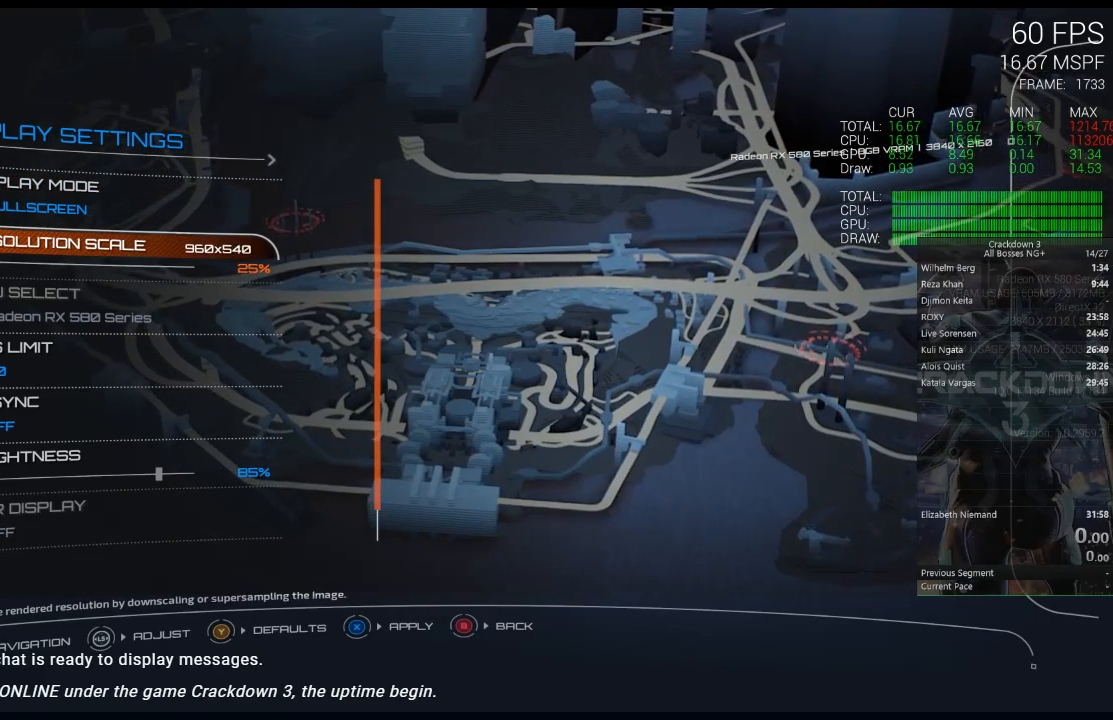
{"buttons": [], "left_stick": "center", "right_stick": "center", "events": [[33, "DPAD_RIGHT", "down"], [133, "DPAD_RIGHT", "up"], [200, "DPAD_RIGHT", "down"], [300, "DPAD_RIGHT", "up"], [400, "DPAD_RIGHT", "down"], [467, "DPAD_RIGHT", "up"]]}
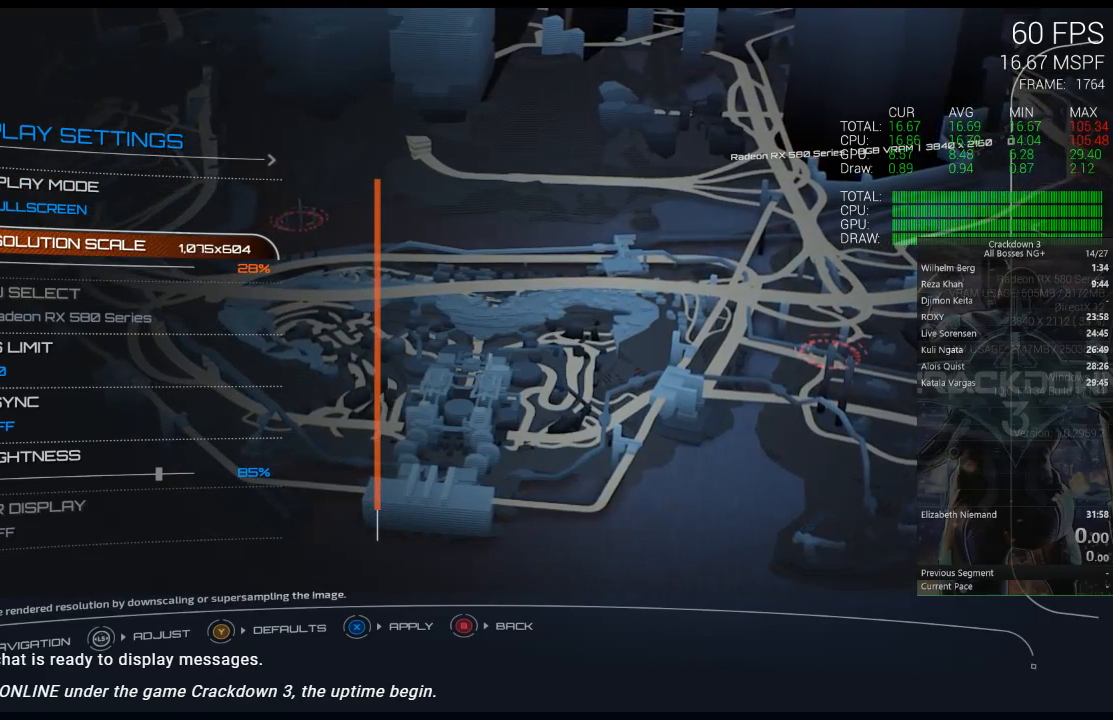
{"buttons": [], "left_stick": "center", "right_stick": "center", "events": [[67, "DPAD_RIGHT", "down"], [167, "DPAD_RIGHT", "up"], [233, "DPAD_RIGHT", "down"], [300, "DPAD_RIGHT", "up"]]}
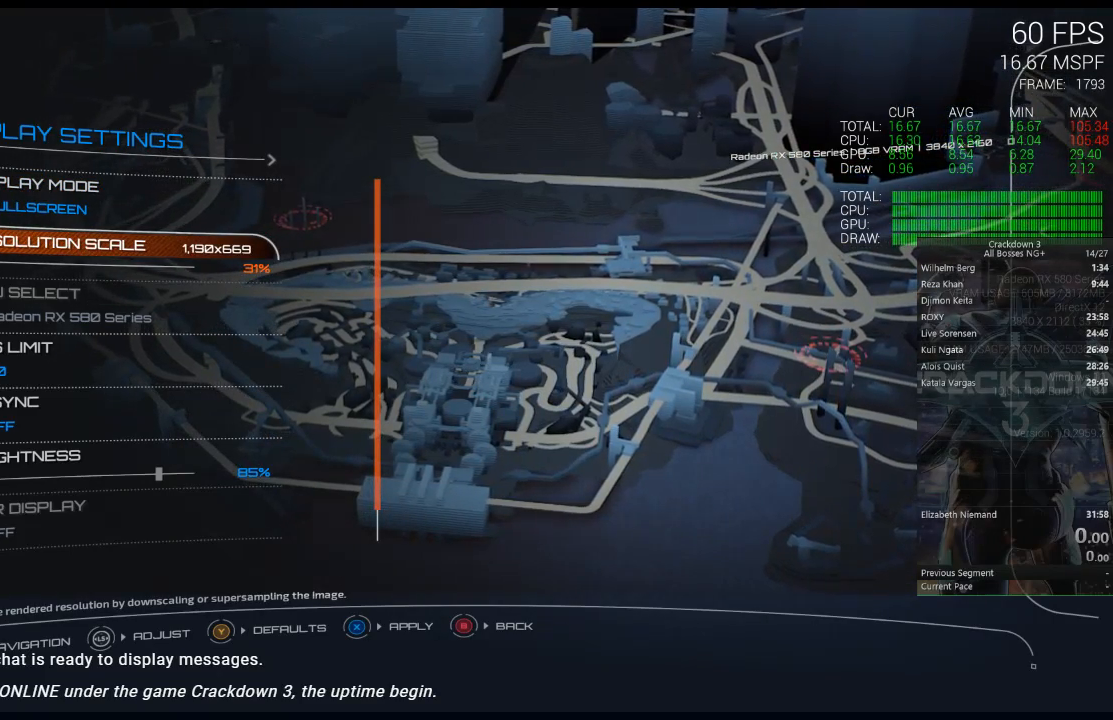
{"buttons": [], "left_stick": "center", "right_stick": "center", "events": [[217, "DPAD_RIGHT", "down"], [317, "DPAD_RIGHT", "up"], [417, "DPAD_RIGHT", "down"], [483, "DPAD_RIGHT", "up"]]}
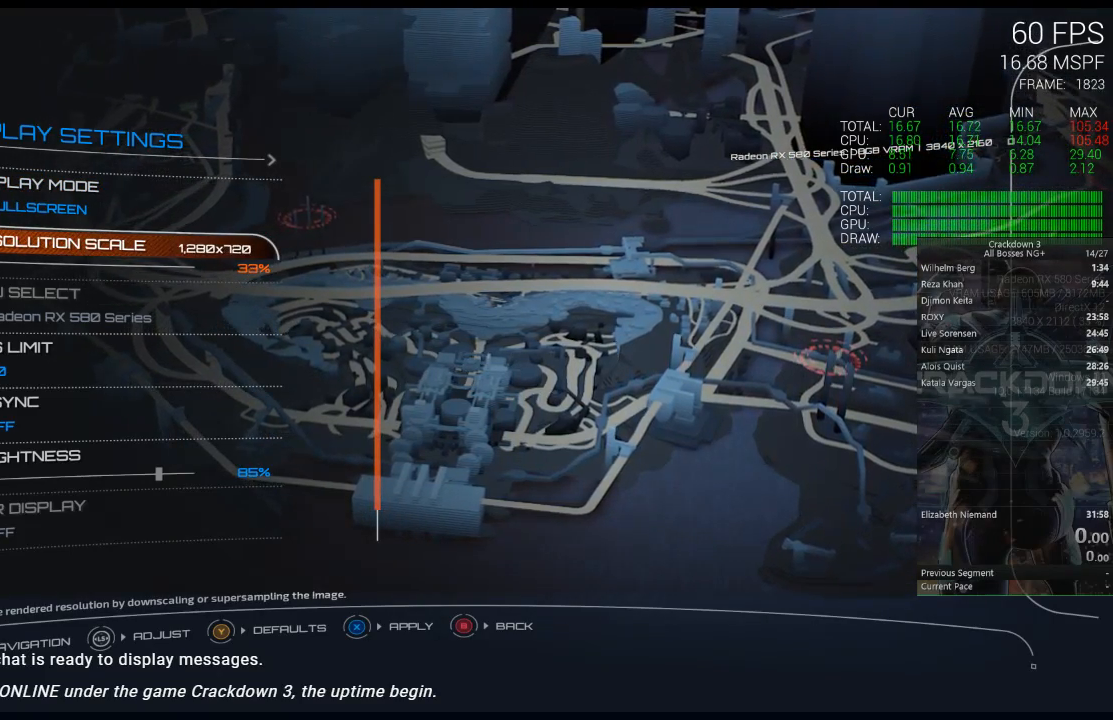
{"buttons": [], "left_stick": "center", "right_stick": "center", "events": [[183, "X", "down"], [317, "X", "up"]]}
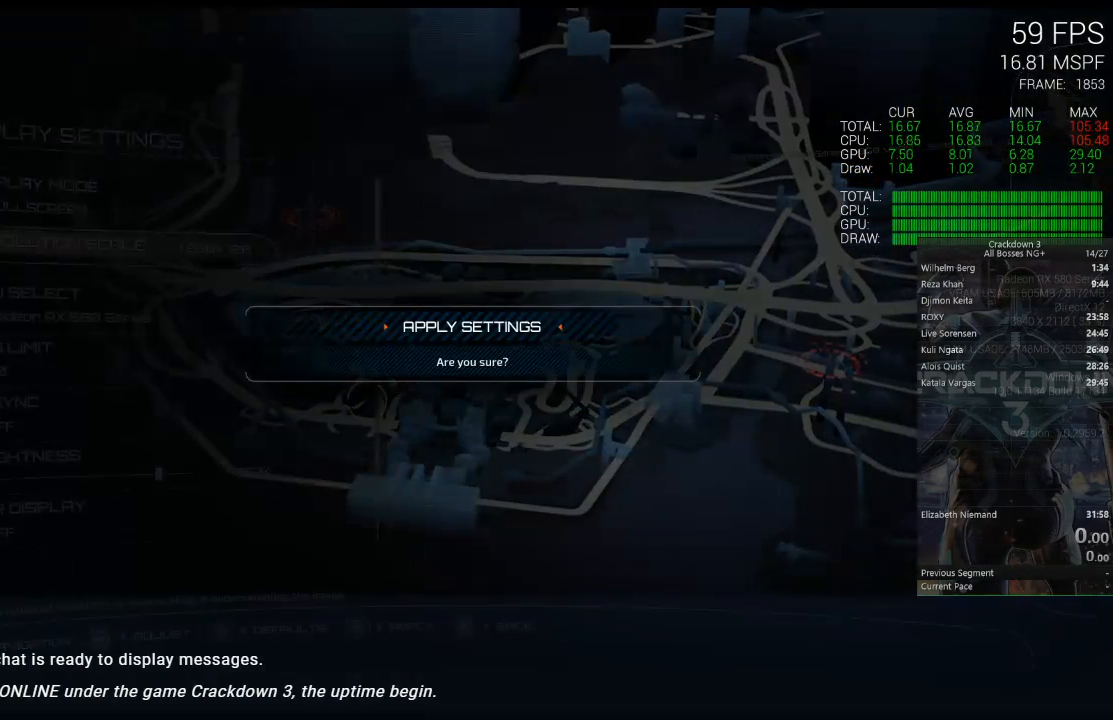
{"buttons": [], "left_stick": "center", "right_stick": "center", "events": [[150, "A", "down"], [217, "A", "up"]]}
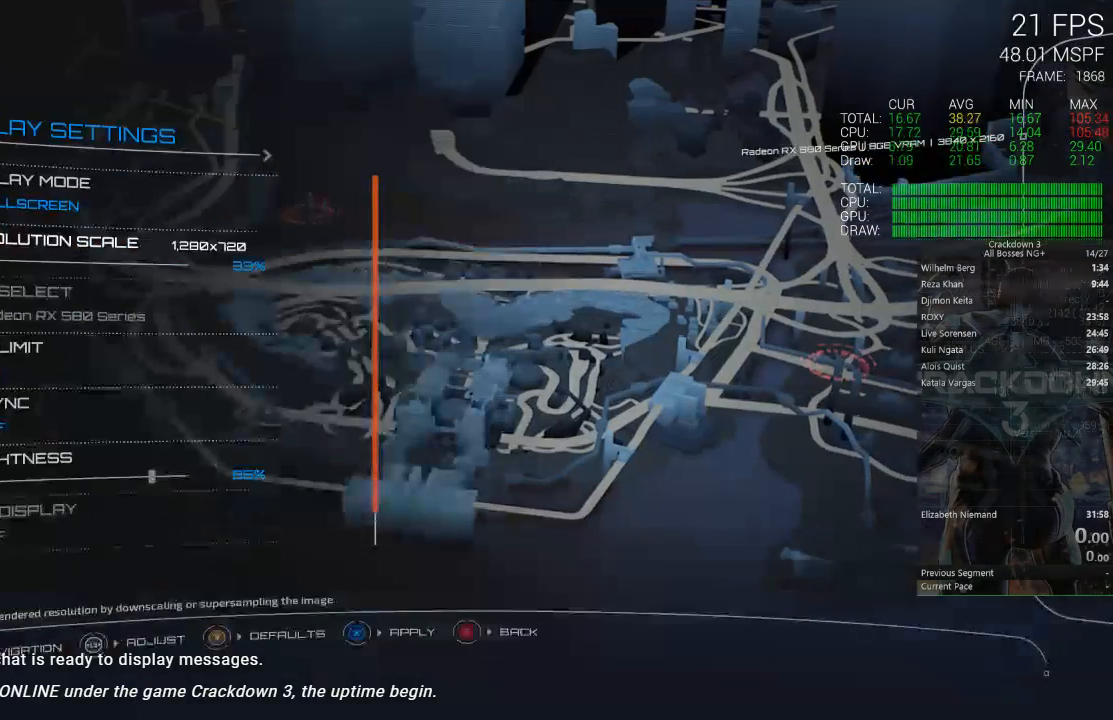
{"buttons": [], "left_stick": "center", "right_stick": "center", "events": [[417, "B", "down"], [483, "B", "up"]]}
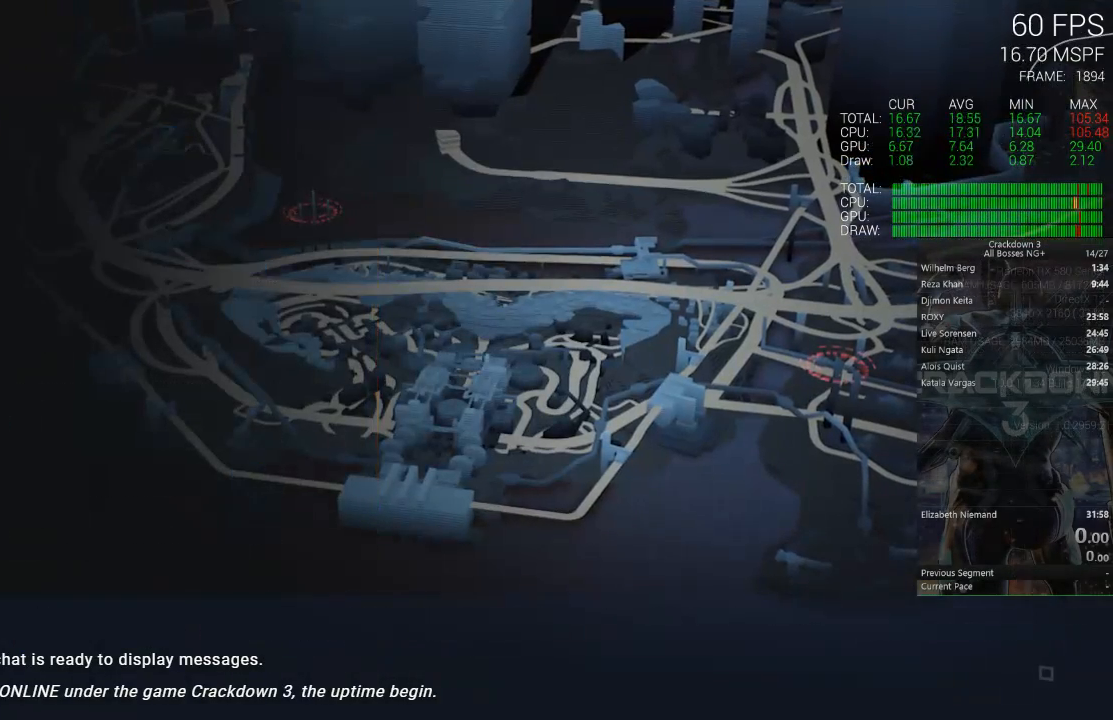
{"buttons": [], "left_stick": "center", "right_stick": "center", "events": []}
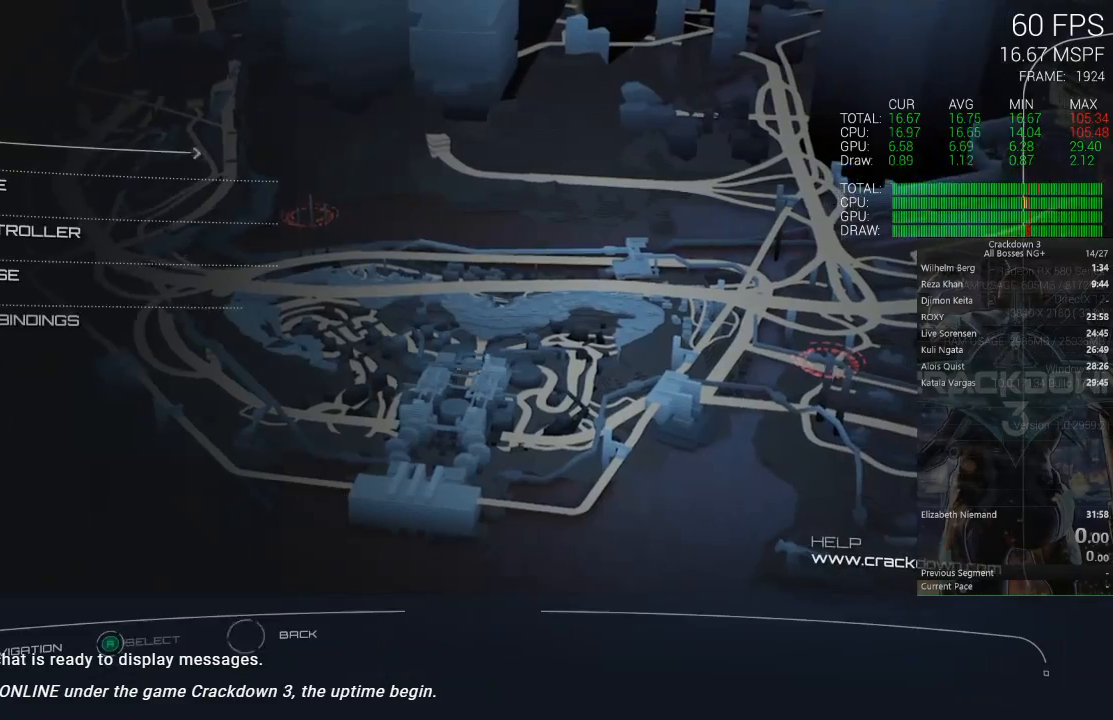
{"buttons": [], "left_stick": "center", "right_stick": "center", "events": []}
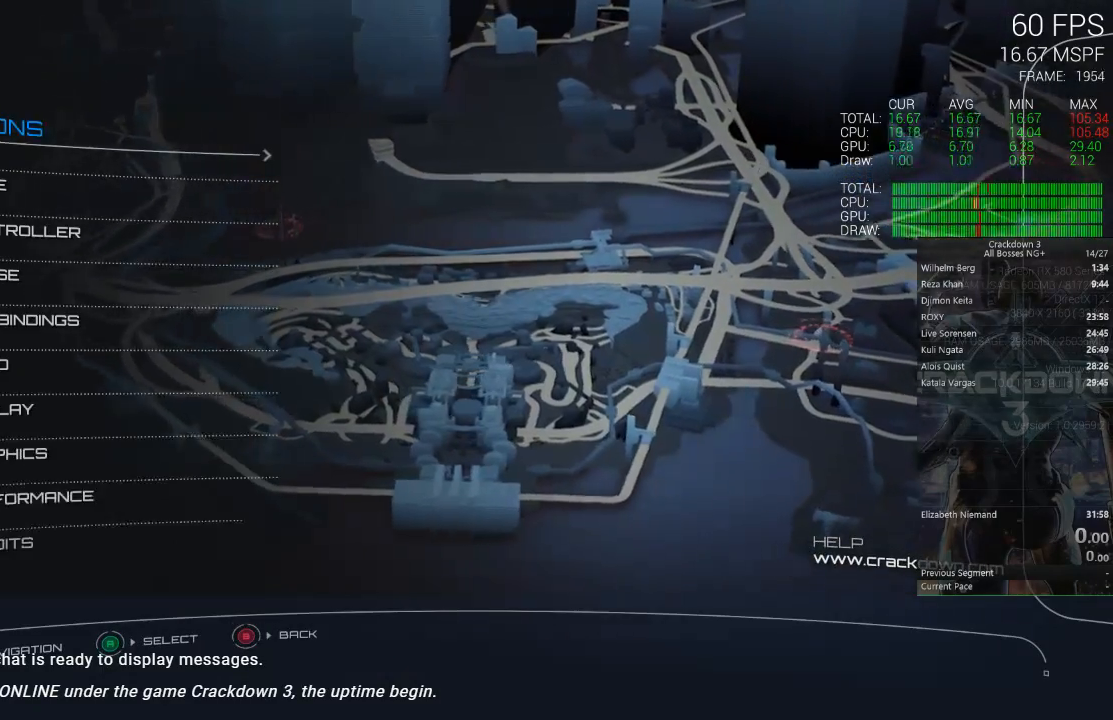
{"buttons": [], "left_stick": "center", "right_stick": "center", "events": [[183, "B", "down"], [317, "B", "up"]]}
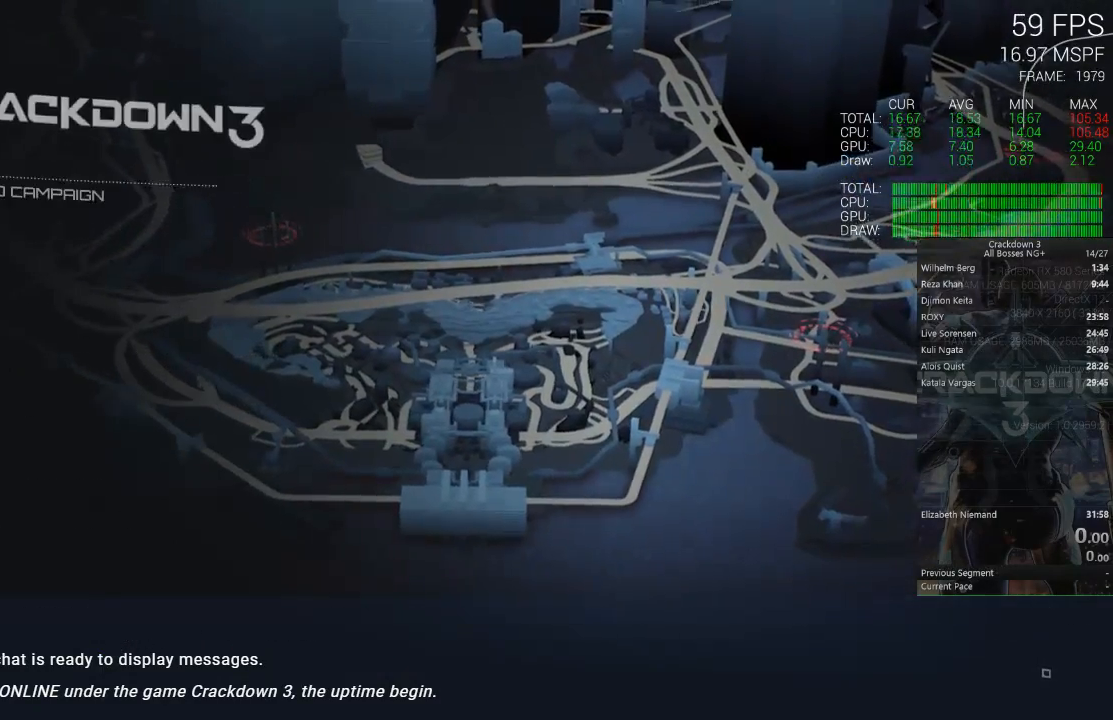
{"buttons": [], "left_stick": "center", "right_stick": "center", "events": []}
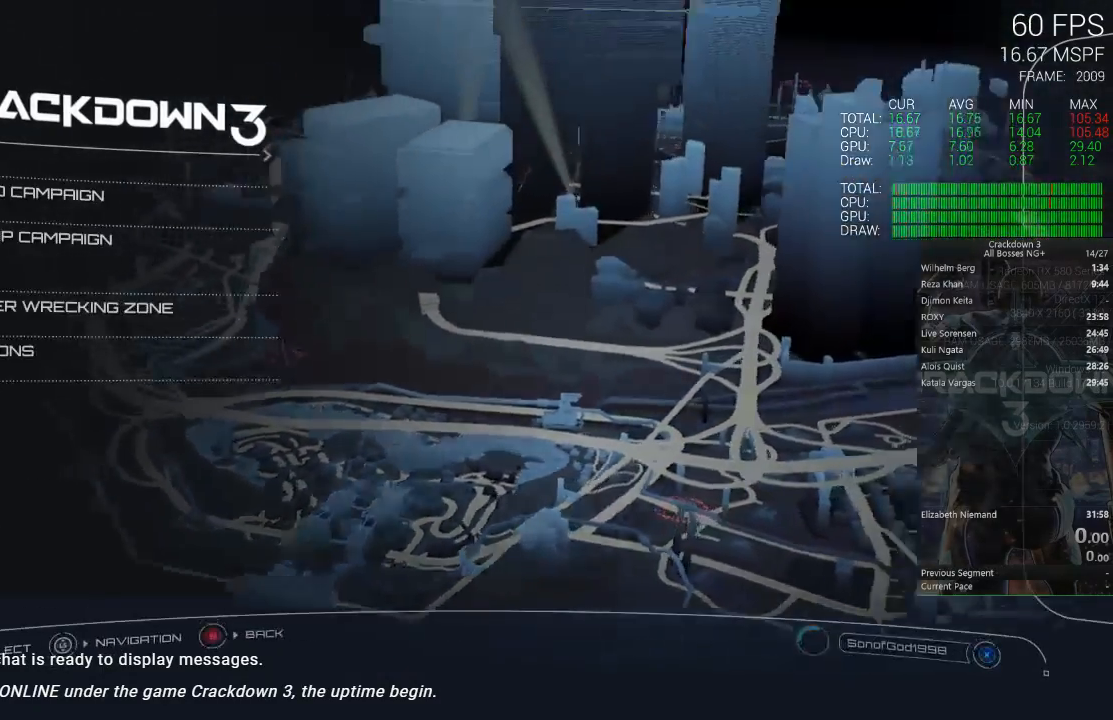
{"buttons": ["DPAD_DOWN"], "left_stick": "center", "right_stick": "center", "events": [[67, "DPAD_UP", "down"], [167, "DPAD_UP", "up"], [467, "DPAD_DOWN", "down"]]}
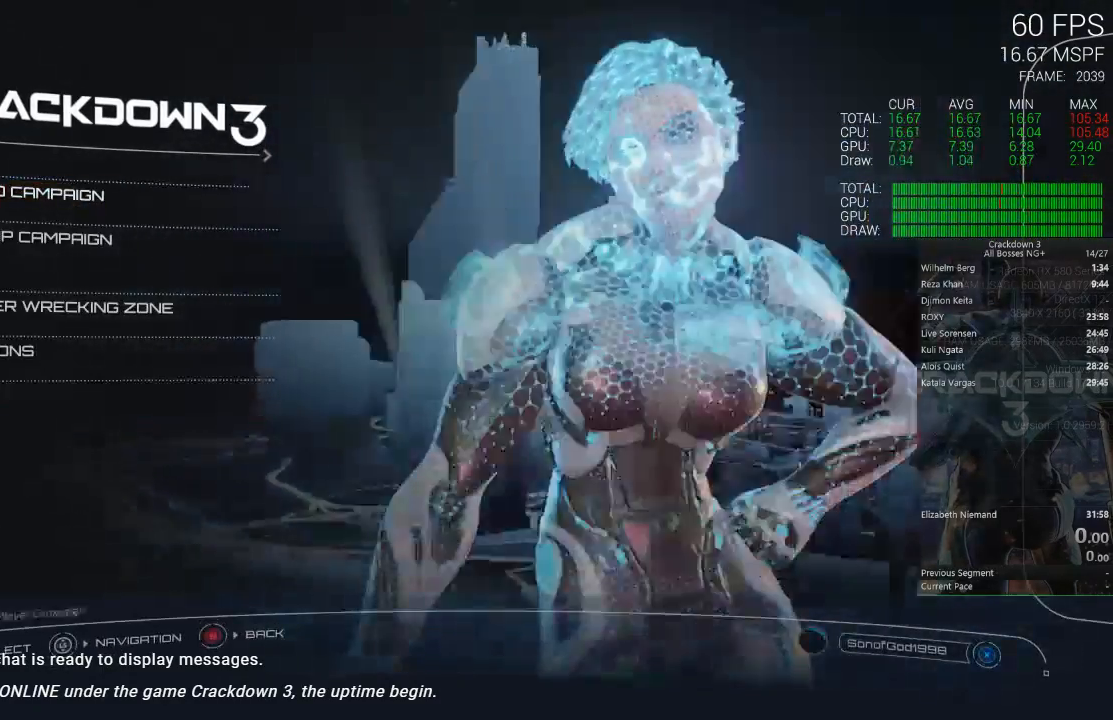
{"buttons": [], "left_stick": "center", "right_stick": "center", "events": [[67, "DPAD_DOWN", "up"], [233, "A", "down"], [333, "A", "up"]]}
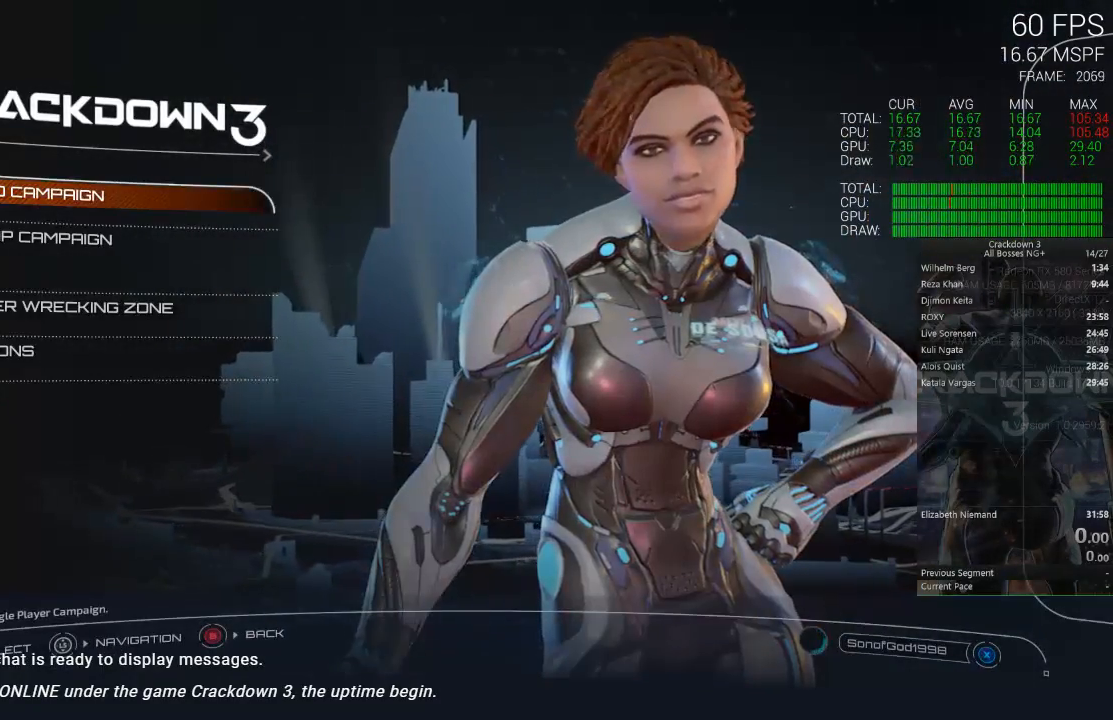
{"buttons": [], "left_stick": "center", "right_stick": "center", "events": []}
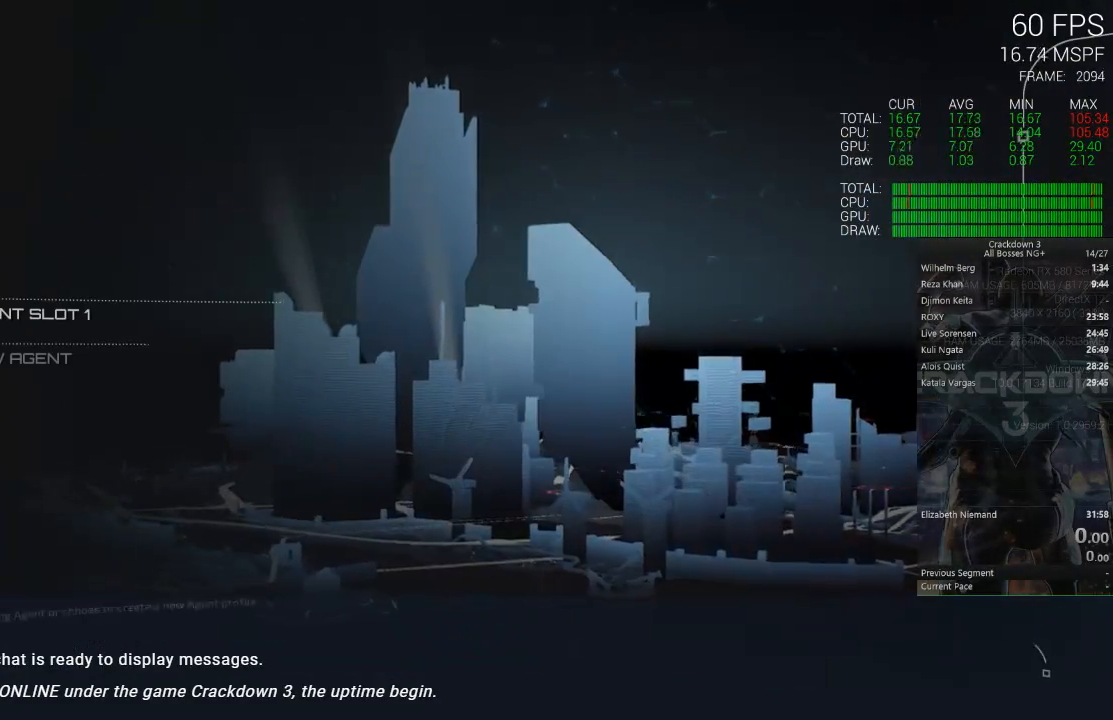
{"buttons": [], "left_stick": "center", "right_stick": "center", "events": []}
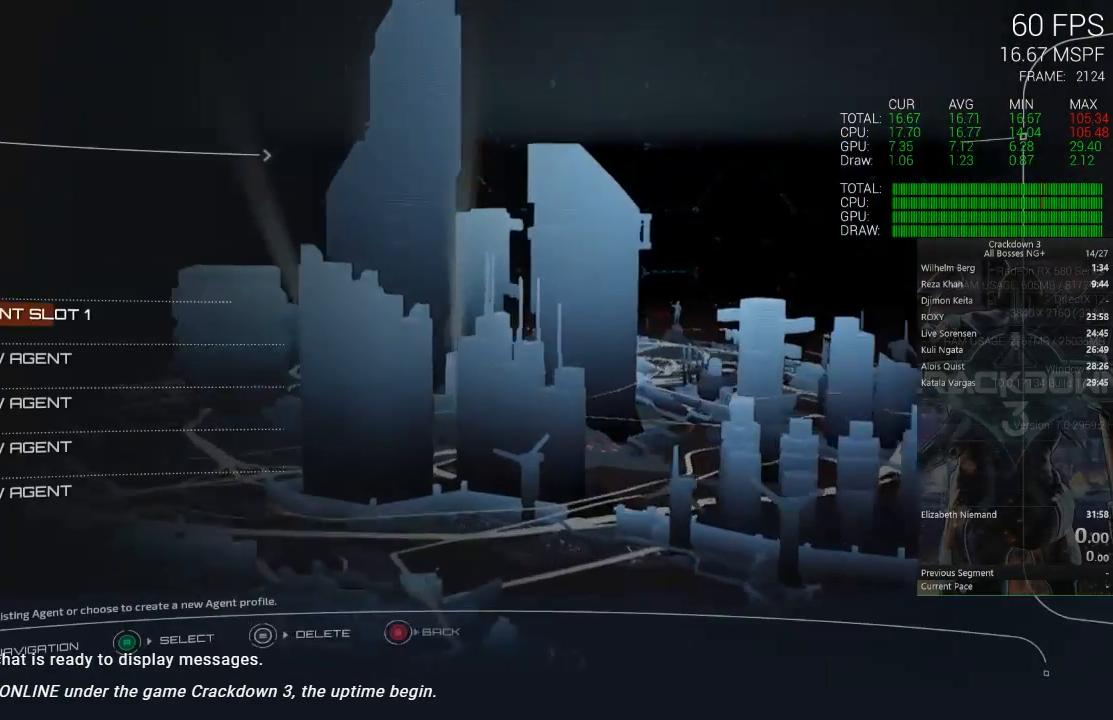
{"buttons": [], "left_stick": "center", "right_stick": "center", "events": [[300, "A", "down"], [400, "A", "up"]]}
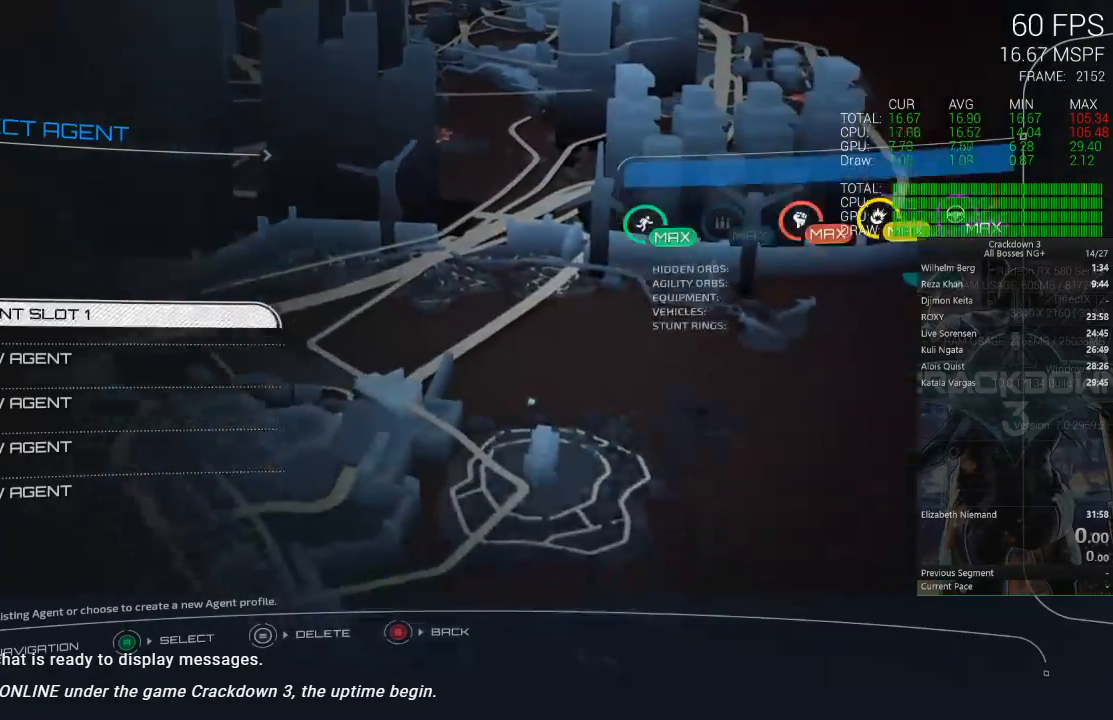
{"buttons": [], "left_stick": "center", "right_stick": "center", "events": []}
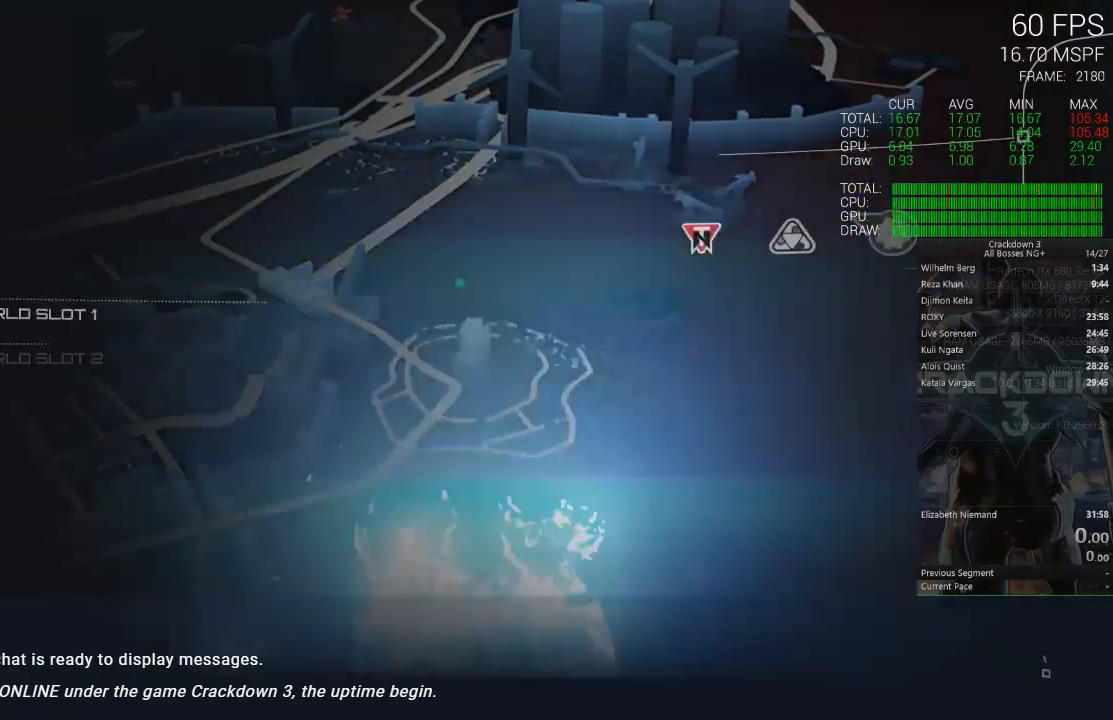
{"buttons": [], "left_stick": "center", "right_stick": "center", "events": [[333, "DPAD_UP", "down"], [433, "DPAD_UP", "up"]]}
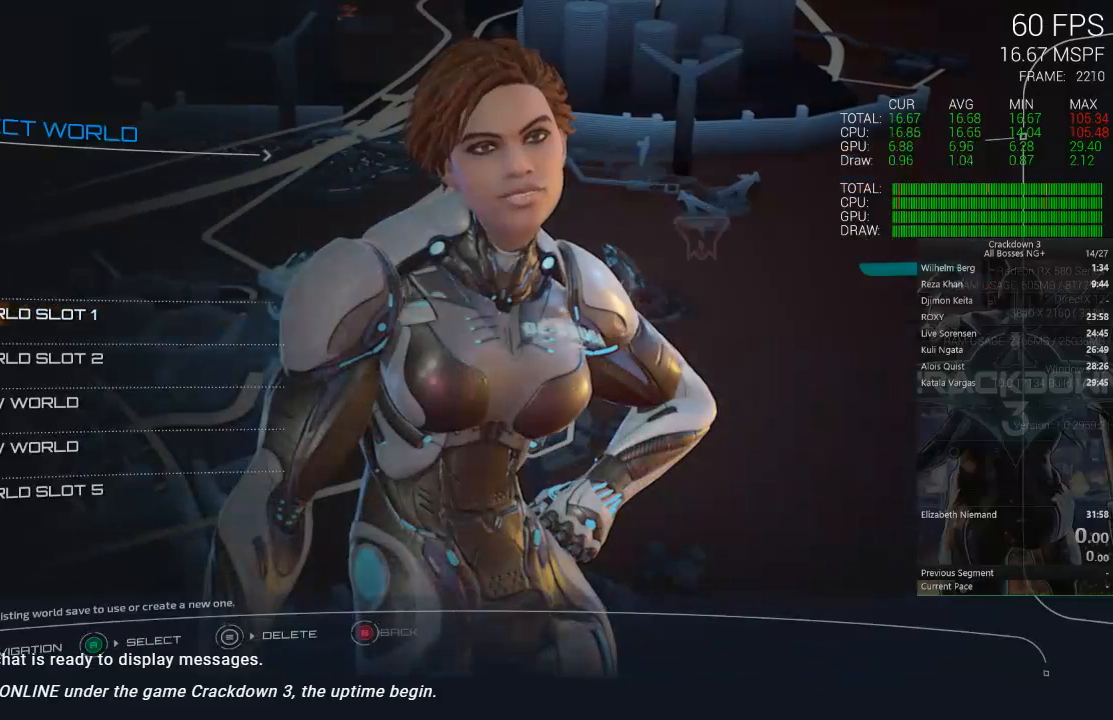
{"buttons": [], "left_stick": "center", "right_stick": "center", "events": [[400, "DPAD_UP", "down"], [500, "DPAD_UP", "up"]]}
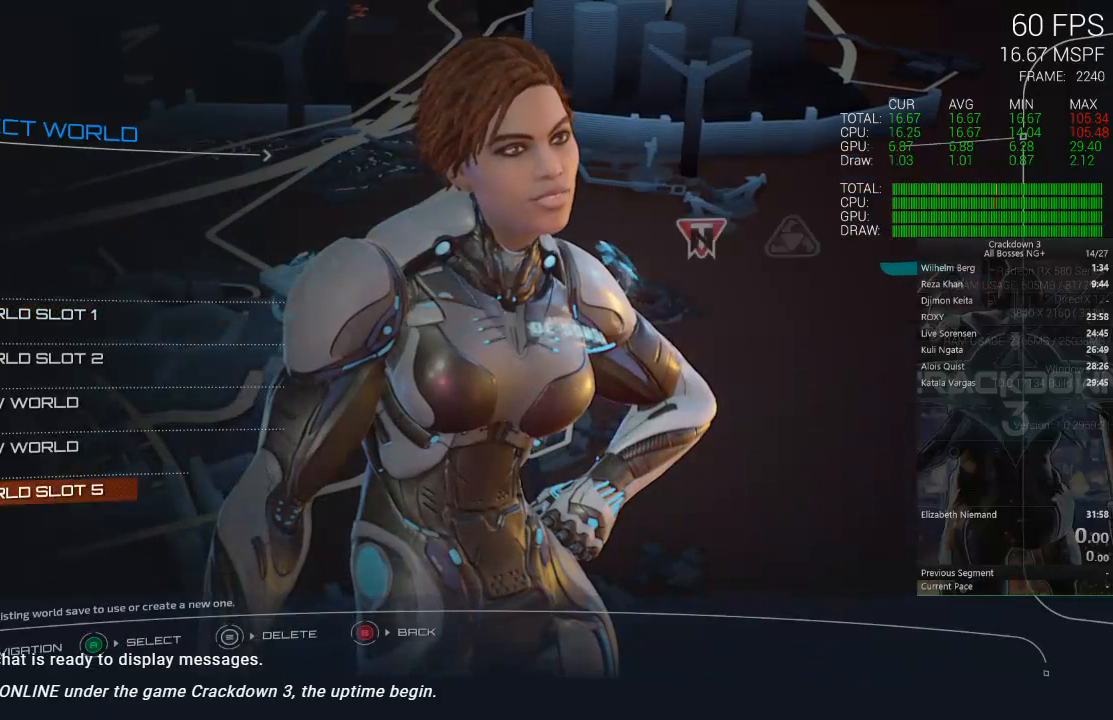
{"buttons": [], "left_stick": "center", "right_stick": "center", "events": [[167, "START", "down"], [333, "START", "up"]]}